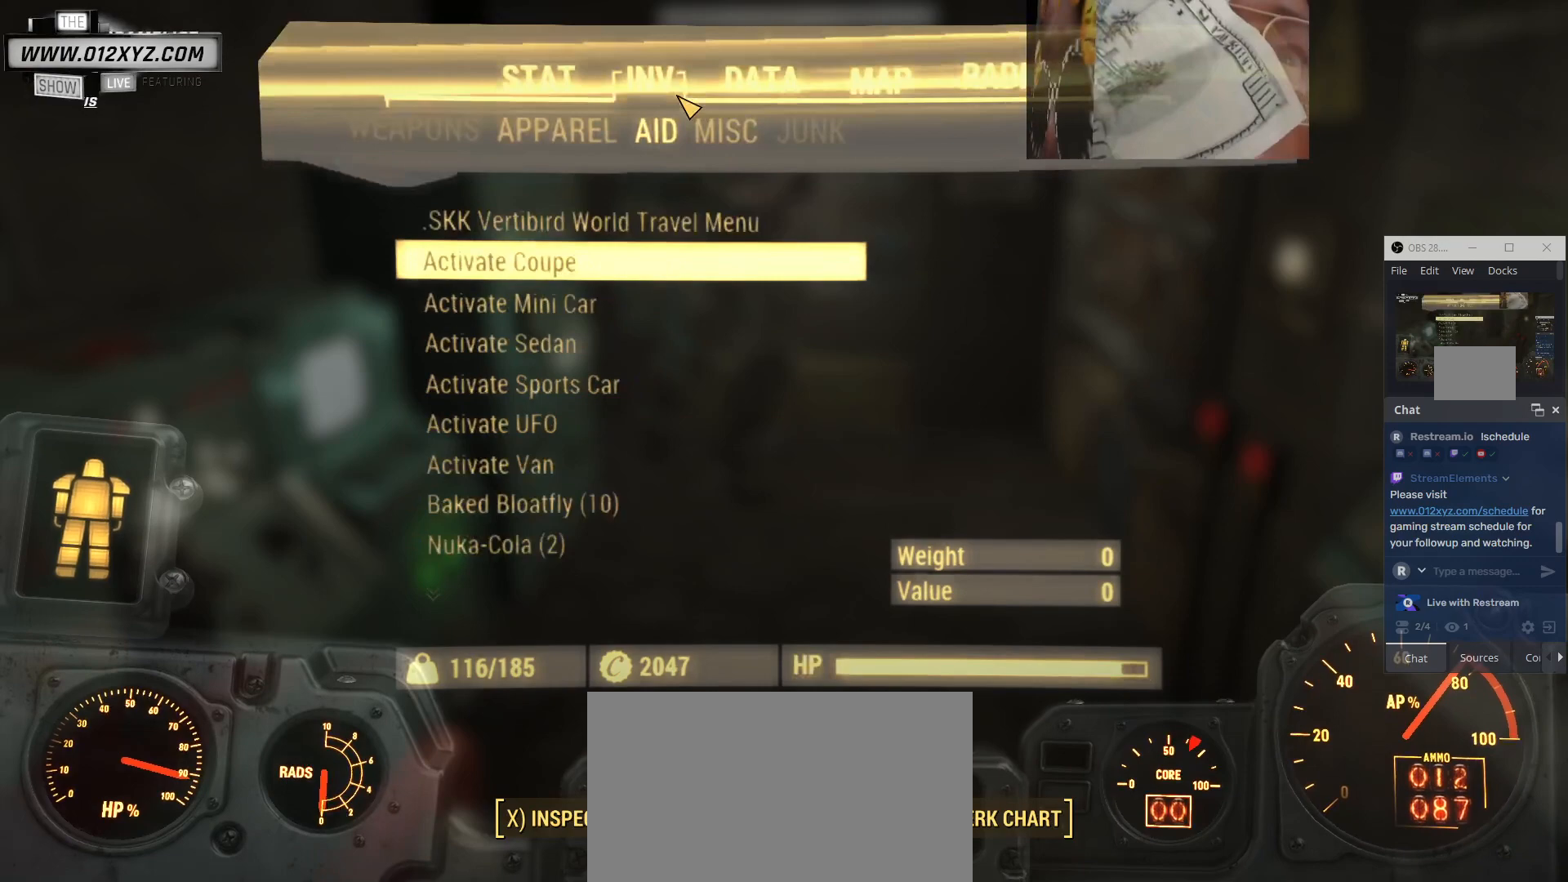
Gameplay with keyboard and mouse; each line is a JSON object with the keys and mouse buttons held at the frame after it. "events" lists presses ("down") and releases ("up") of "1", "2", "3", "4", "5", "a", "alt", "b", "c", "ctrl", "d", "e", "f", "g", "q", "r", "s", "shift", "space", "t", "tab", "v", "w", "x", "z", "mouse_left", "mouse_wheel", "mouse_right", "mouse_mb4" and "mouse_mb5" between this image and that frame as [ms after this image, input, new state], when the widget could be followed in between. "mouse_left", "mouse_wheel", "mouse_right", "mouse_mb4", "mouse_mb5" = the "left", "wheel", "right", "mb4", "mb5" buttons of the "mouse" list. No other keys are recorded. "wheel" means that the mouse wheel is clicked or scrolled. Not read: mouse_move.
{"keys": [], "mouse": [], "events": []}
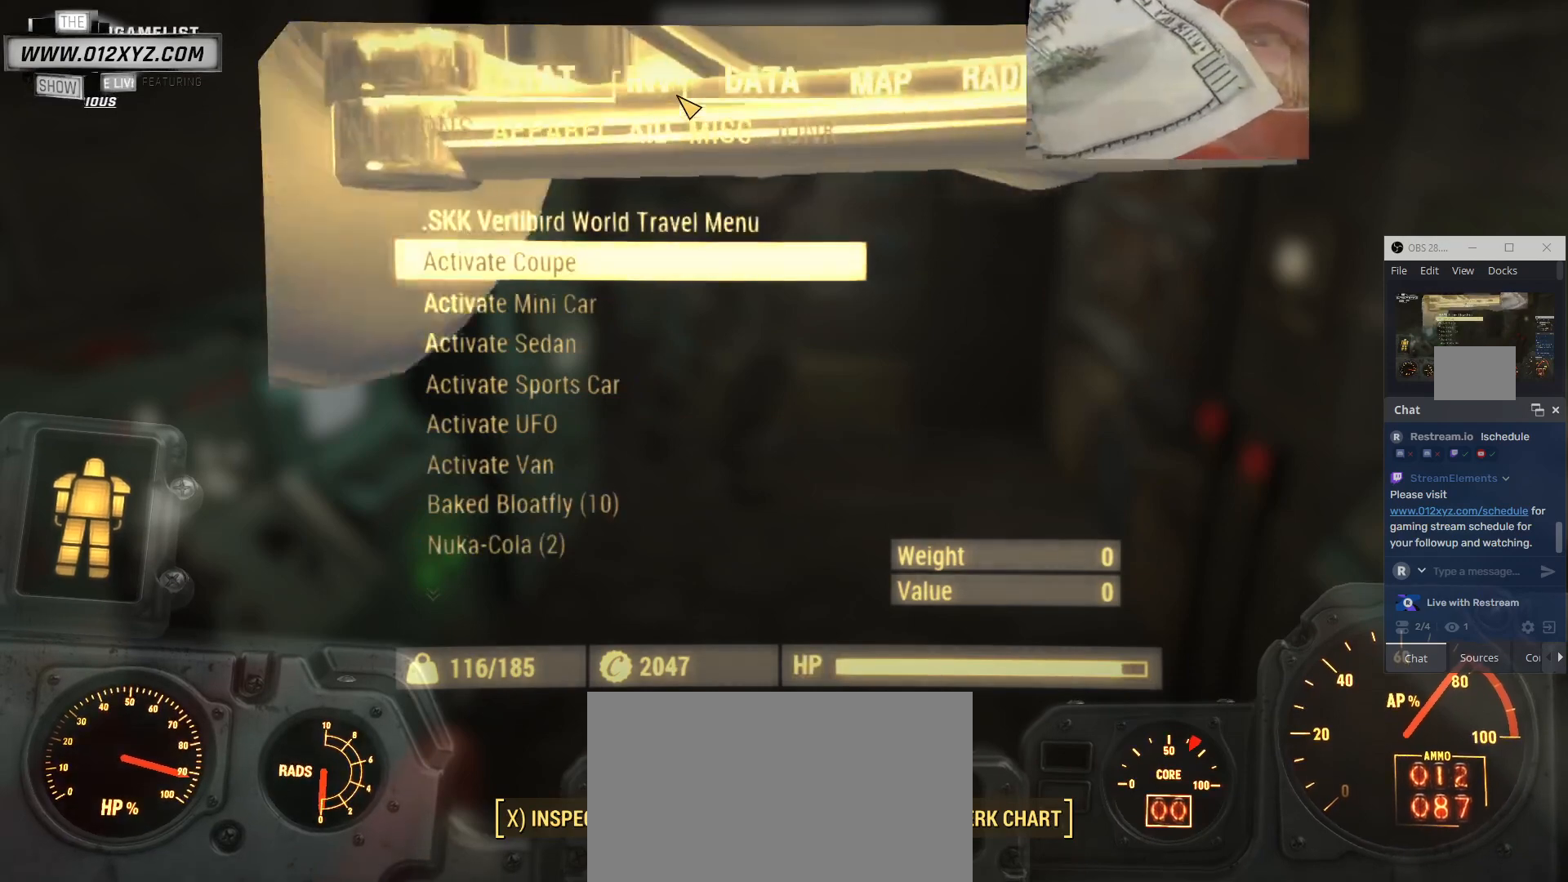
{"keys": ["w"], "mouse": [], "events": [[400, "w", "down"]]}
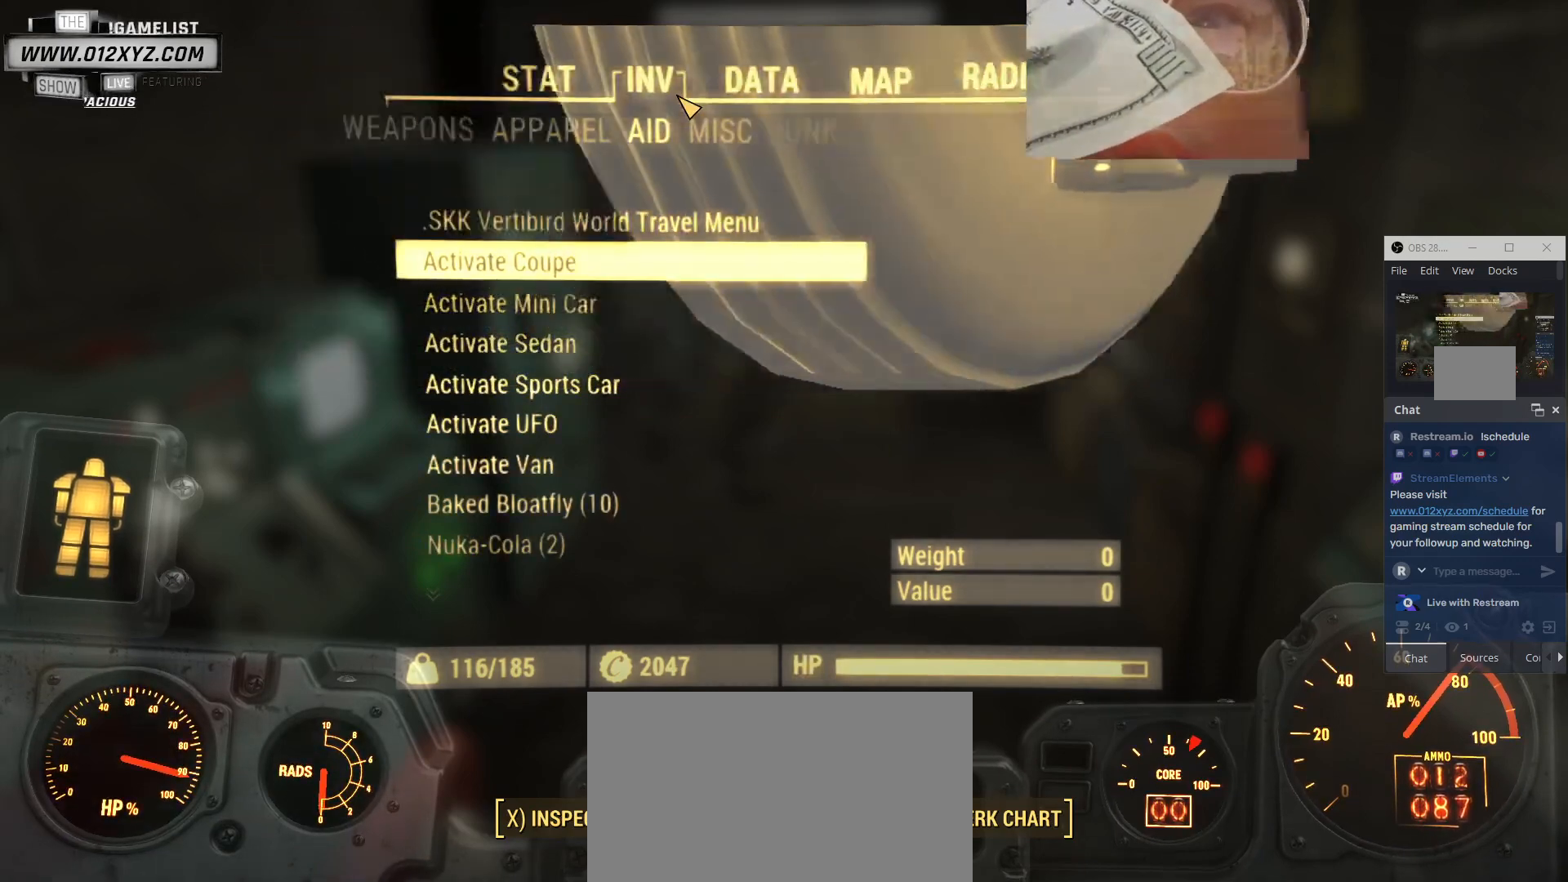
{"keys": [], "mouse": [], "events": [[100, "w", "up"]]}
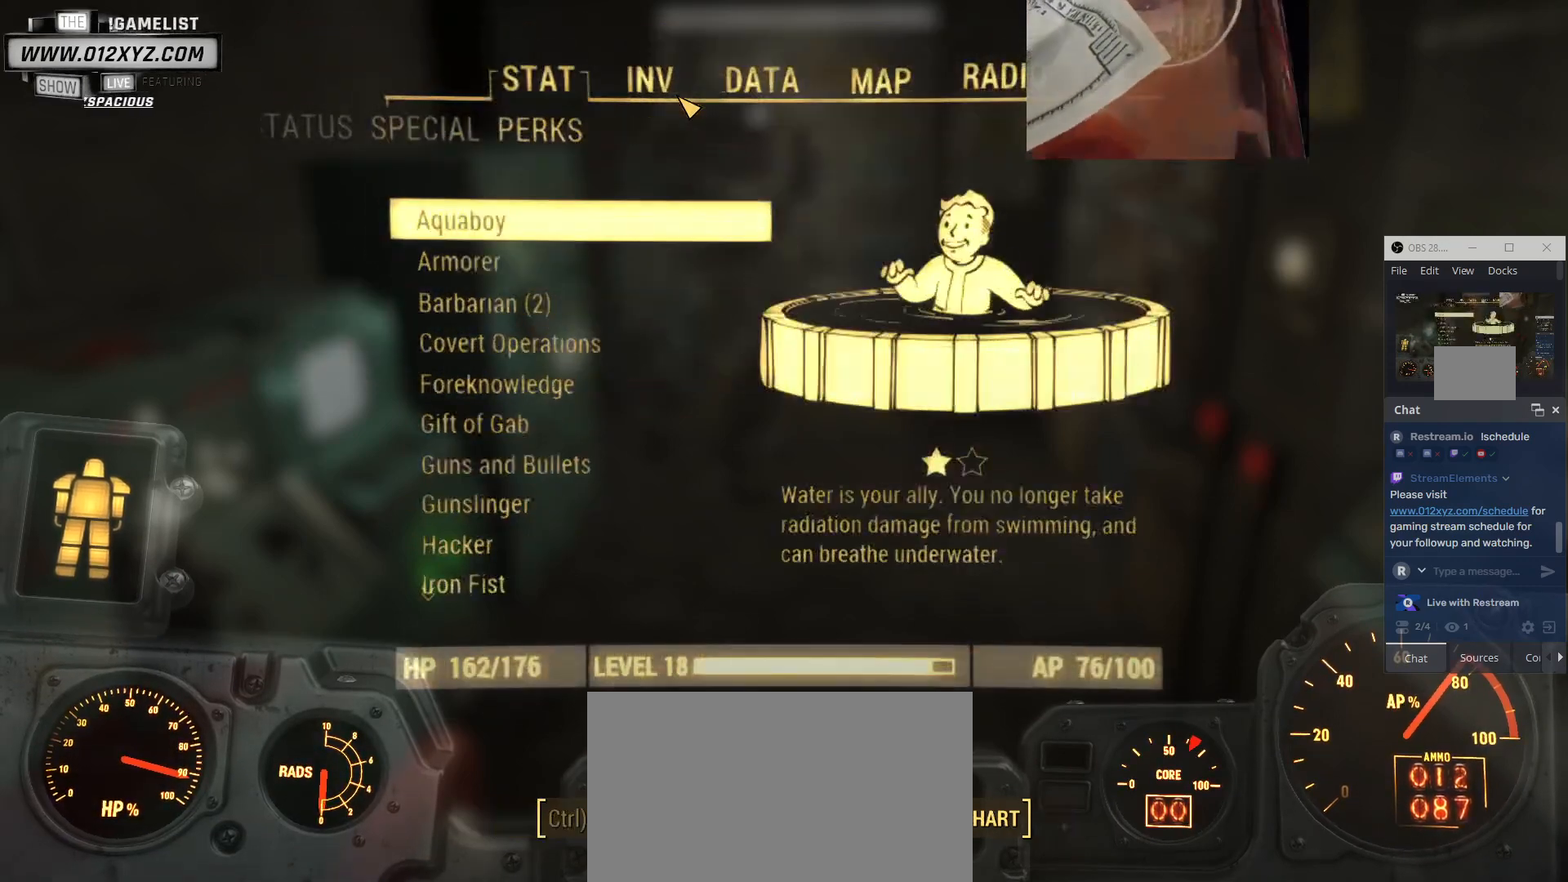
{"keys": [], "mouse": [], "events": []}
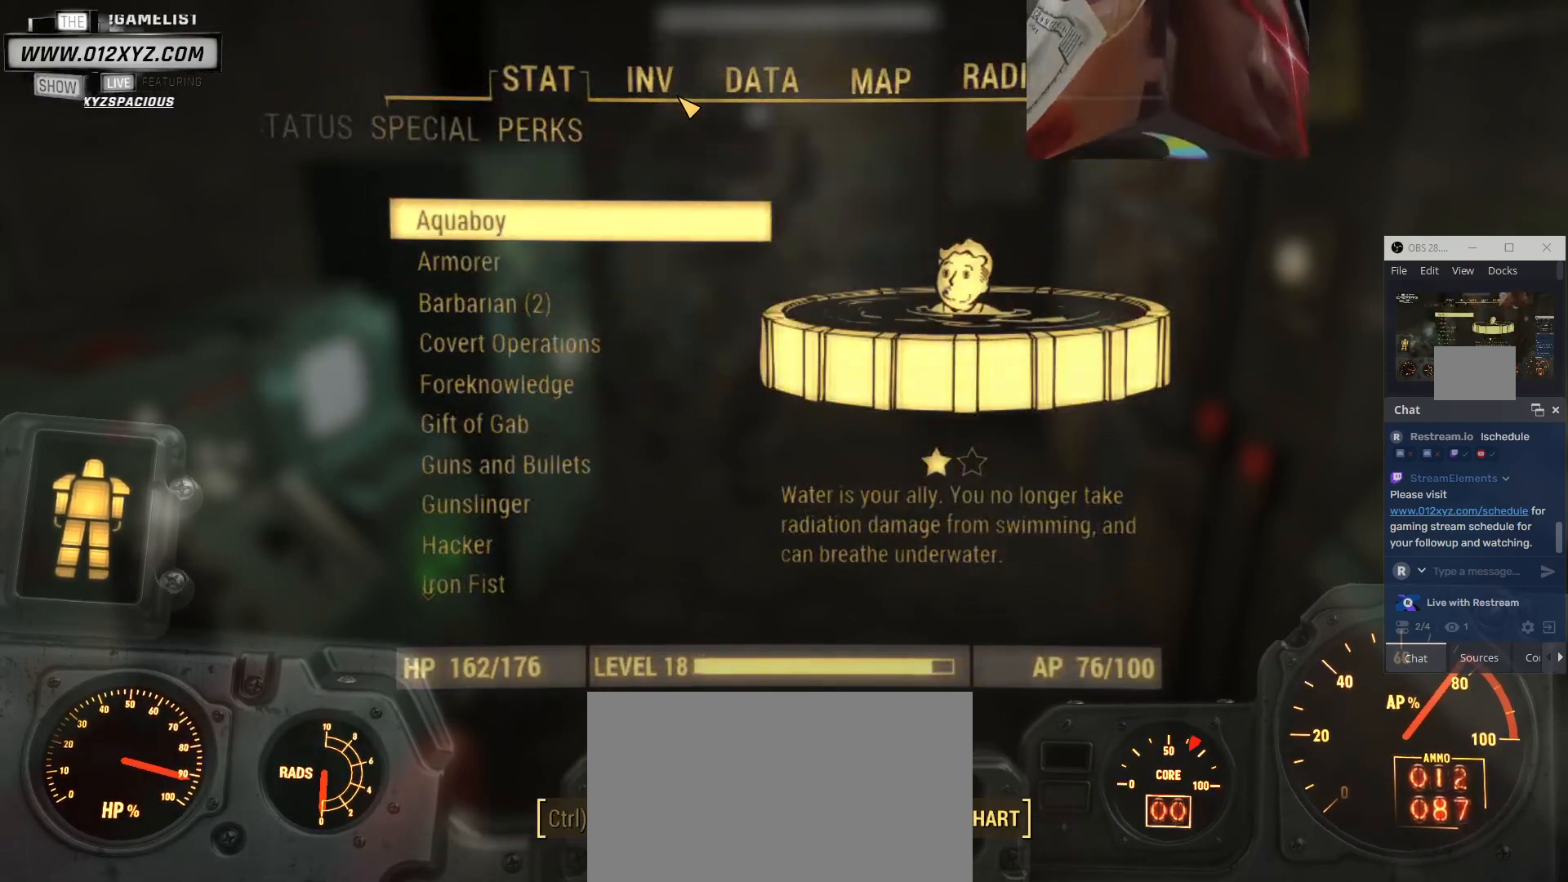
{"keys": [], "mouse": [], "events": []}
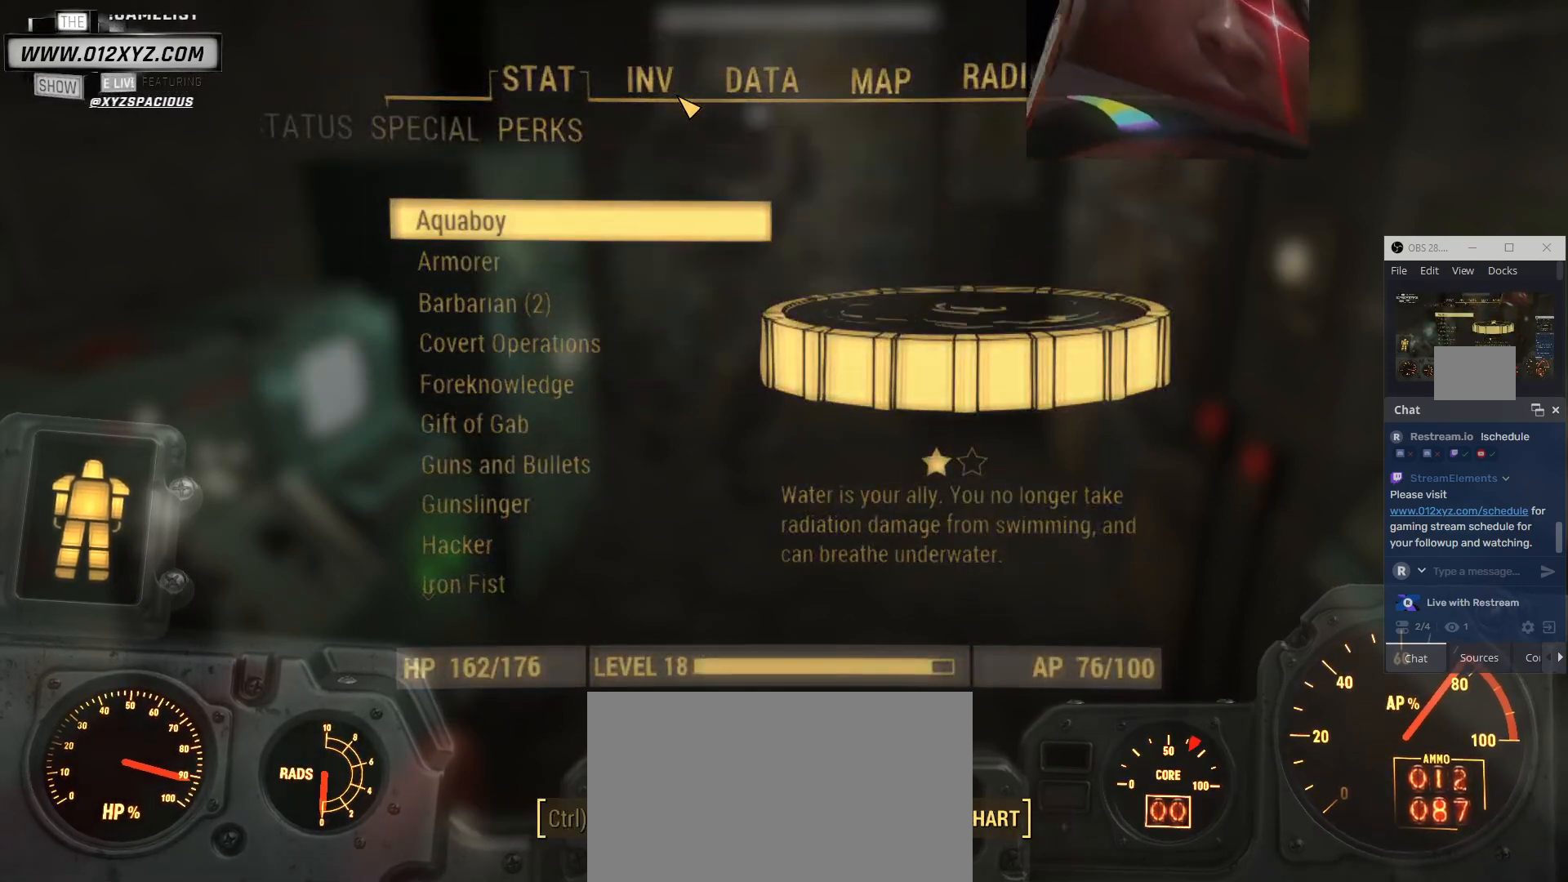
{"keys": [], "mouse": [], "events": []}
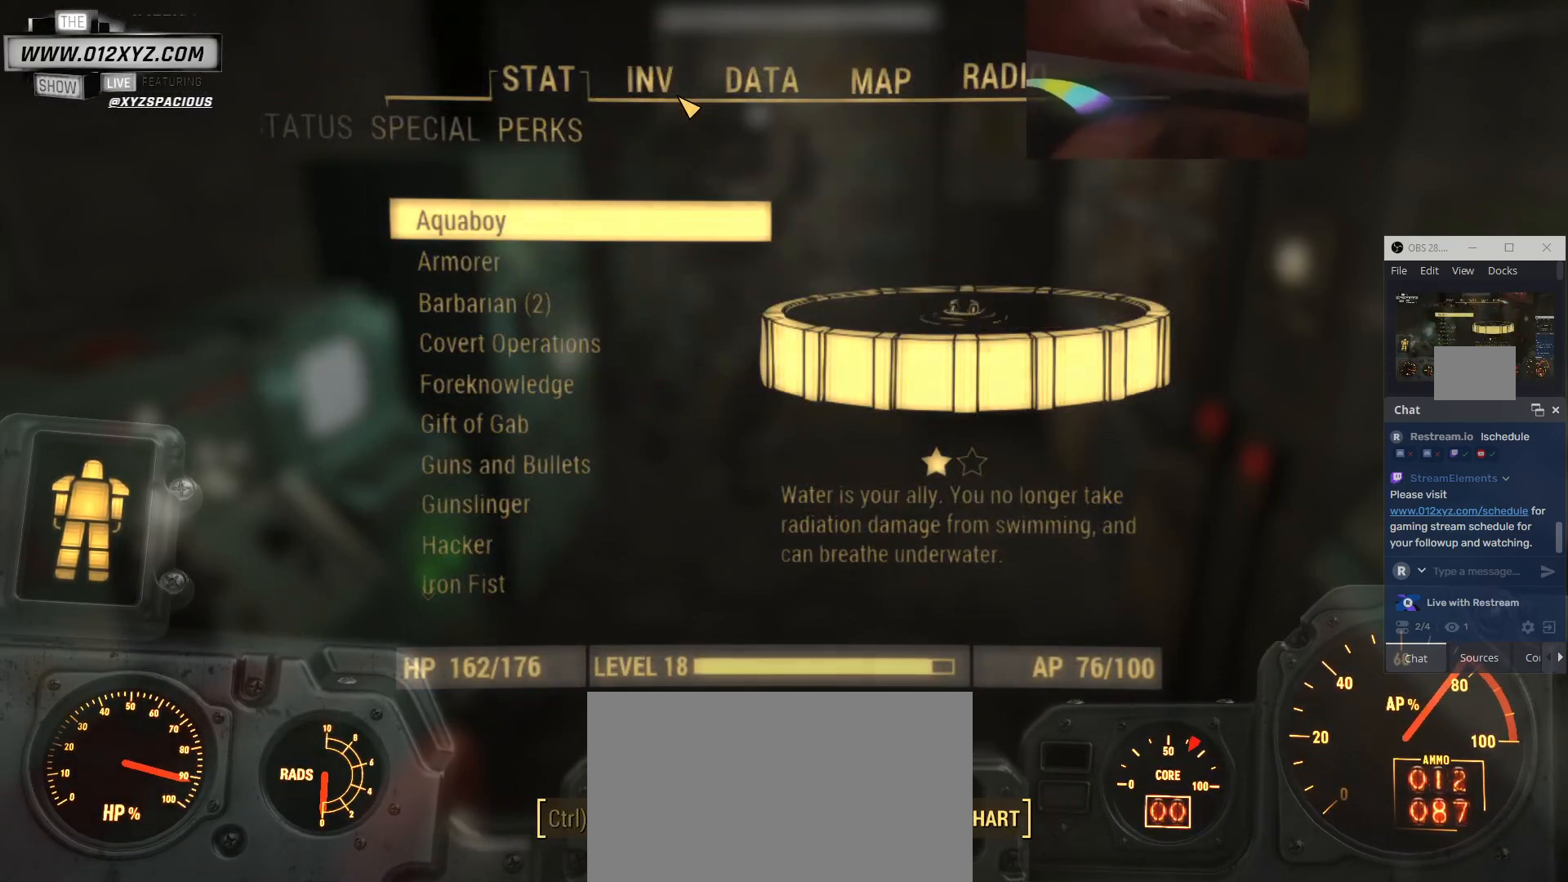
{"keys": ["s"], "mouse": [], "events": [[333, "s", "down"]]}
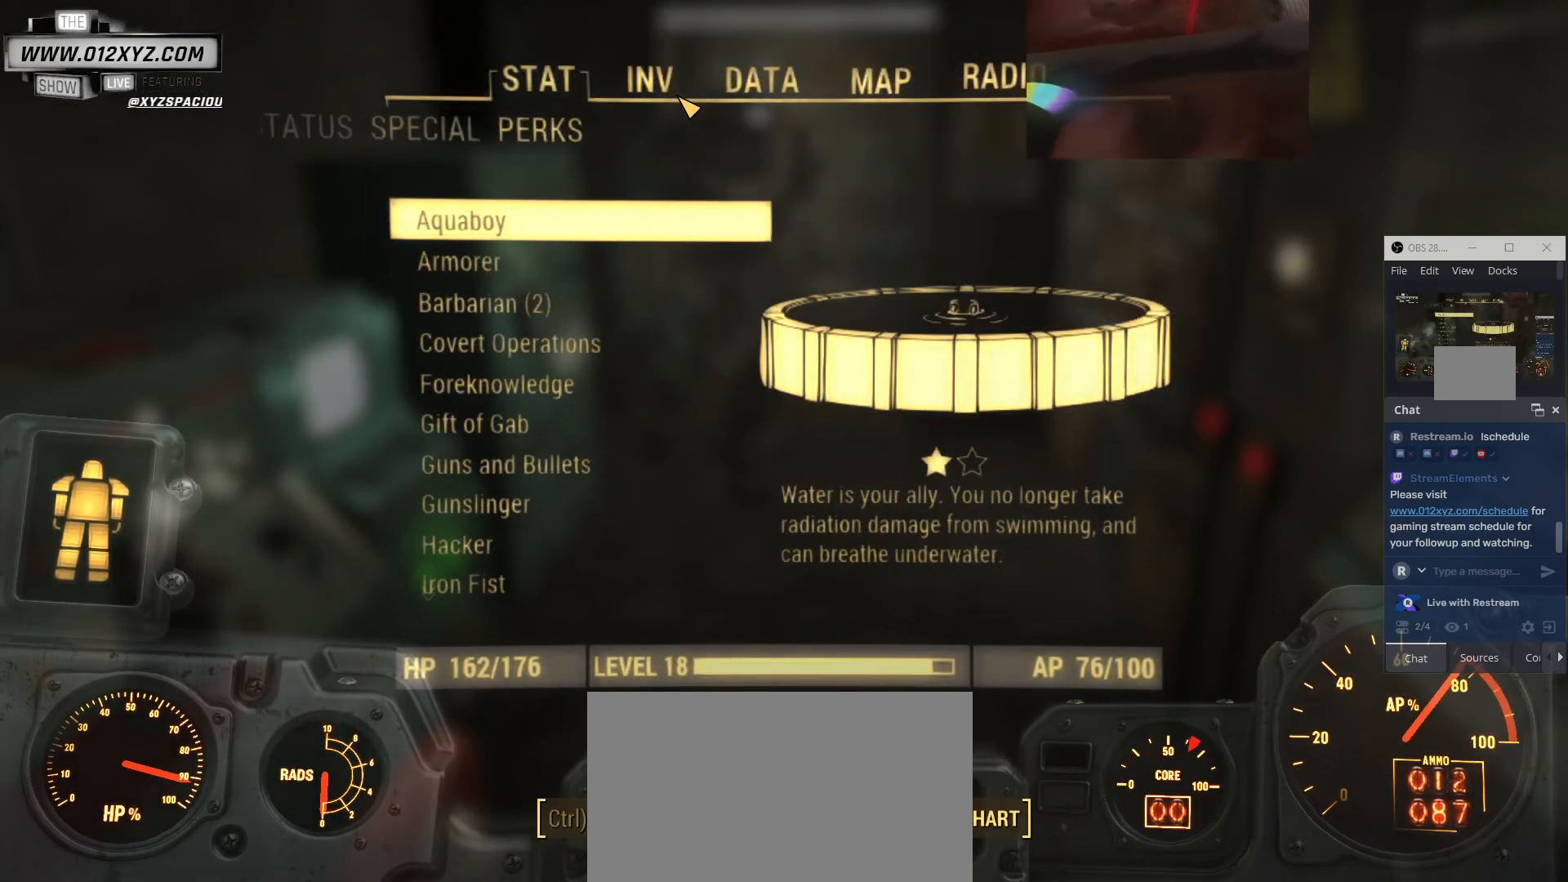
{"keys": [], "mouse": [], "events": [[33, "s", "up"]]}
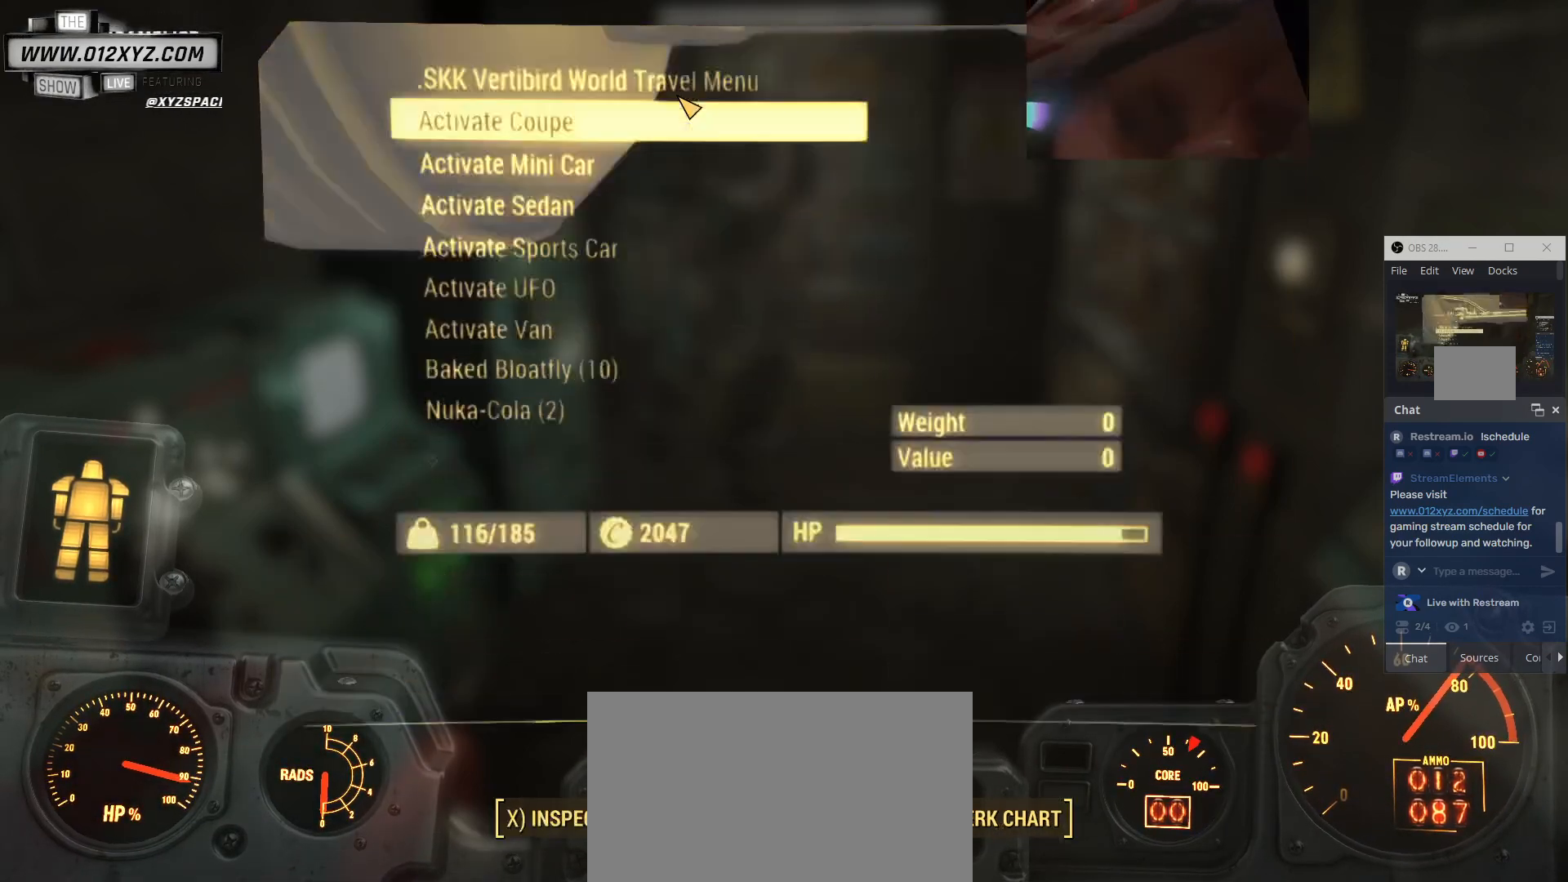
{"keys": [], "mouse": [], "events": []}
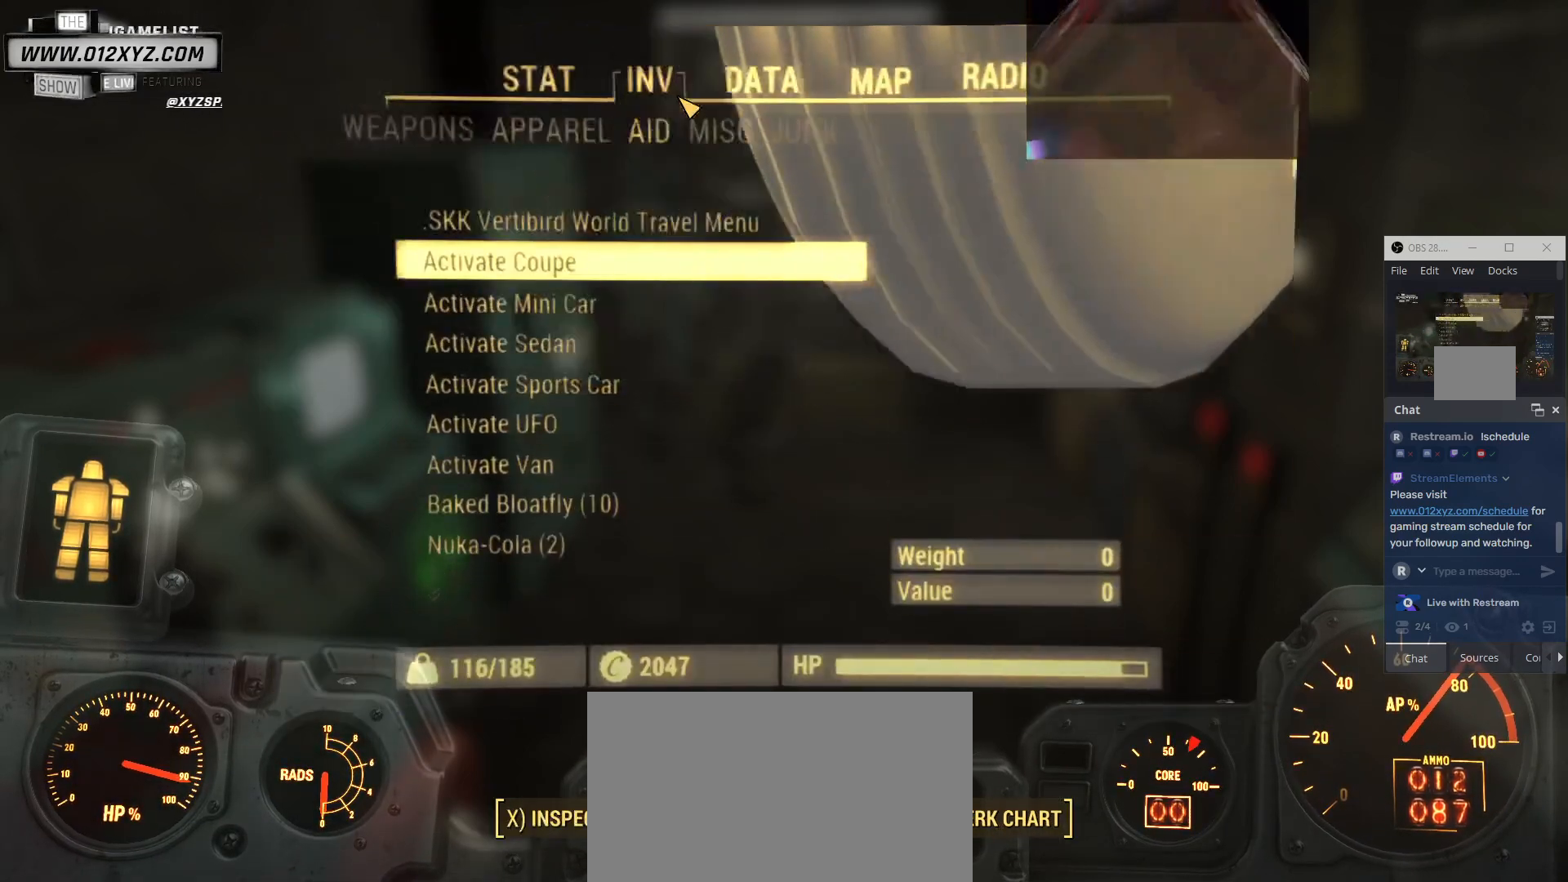
{"keys": [], "mouse": [], "events": []}
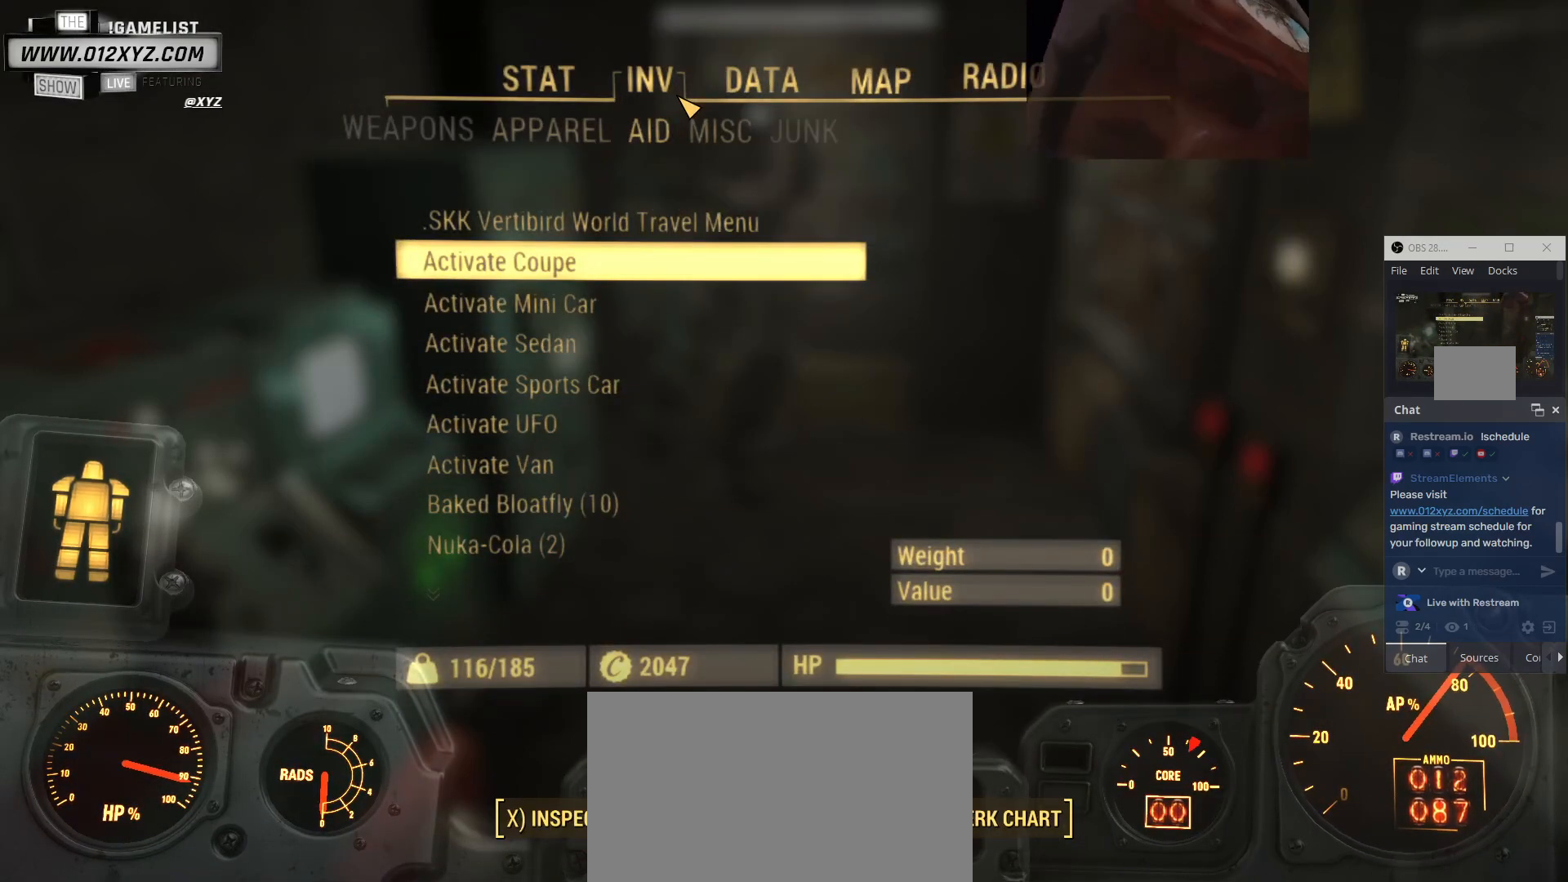
{"keys": [], "mouse": [], "events": []}
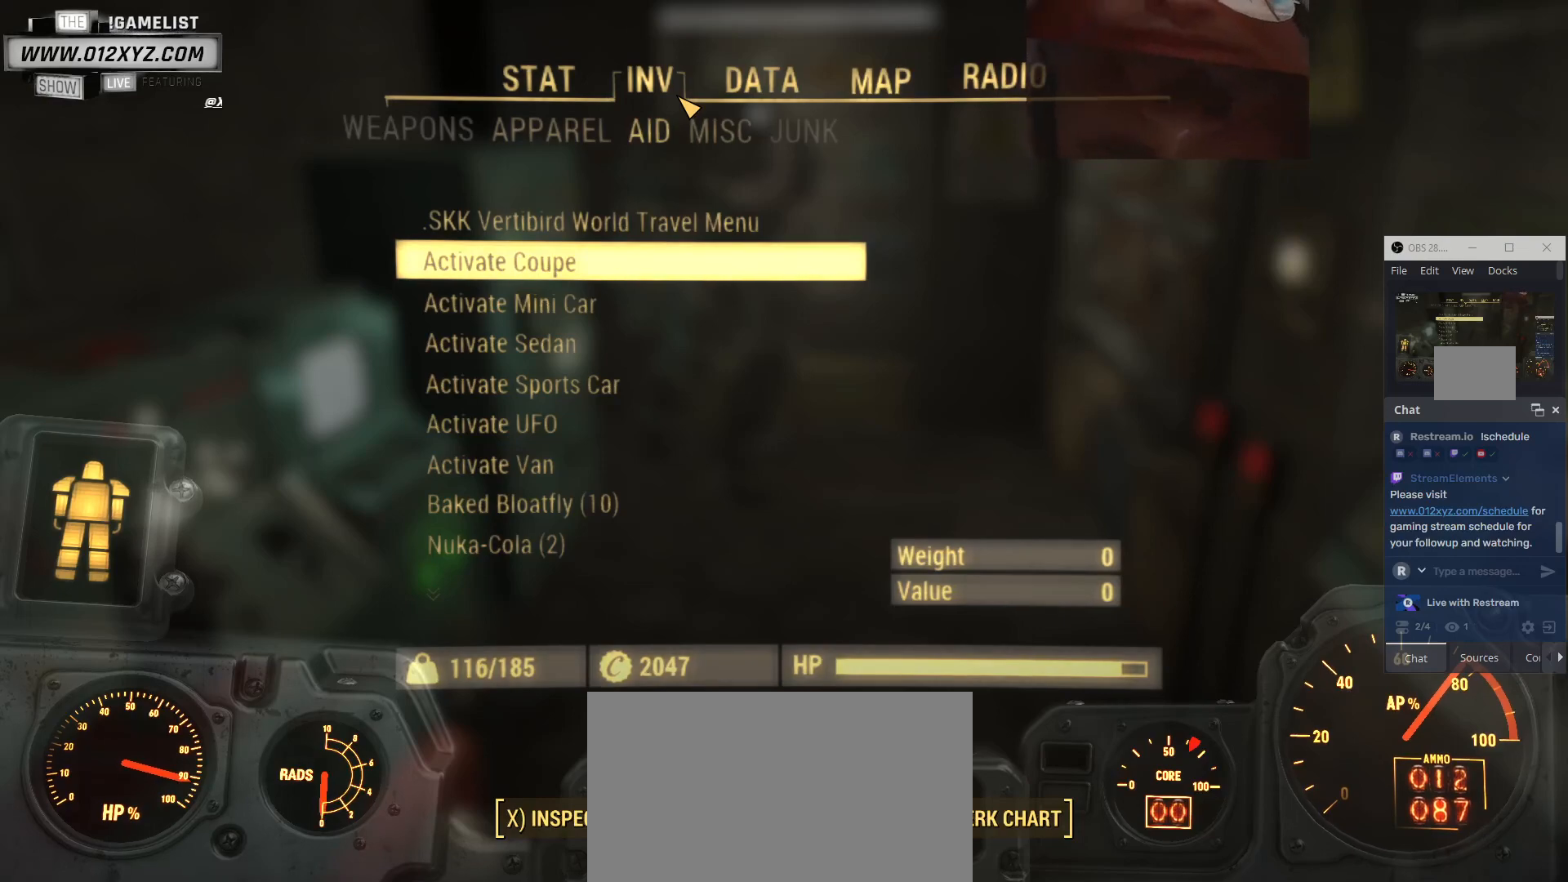
{"keys": [], "mouse": [], "events": [[133, "a", "down"], [300, "a", "up"]]}
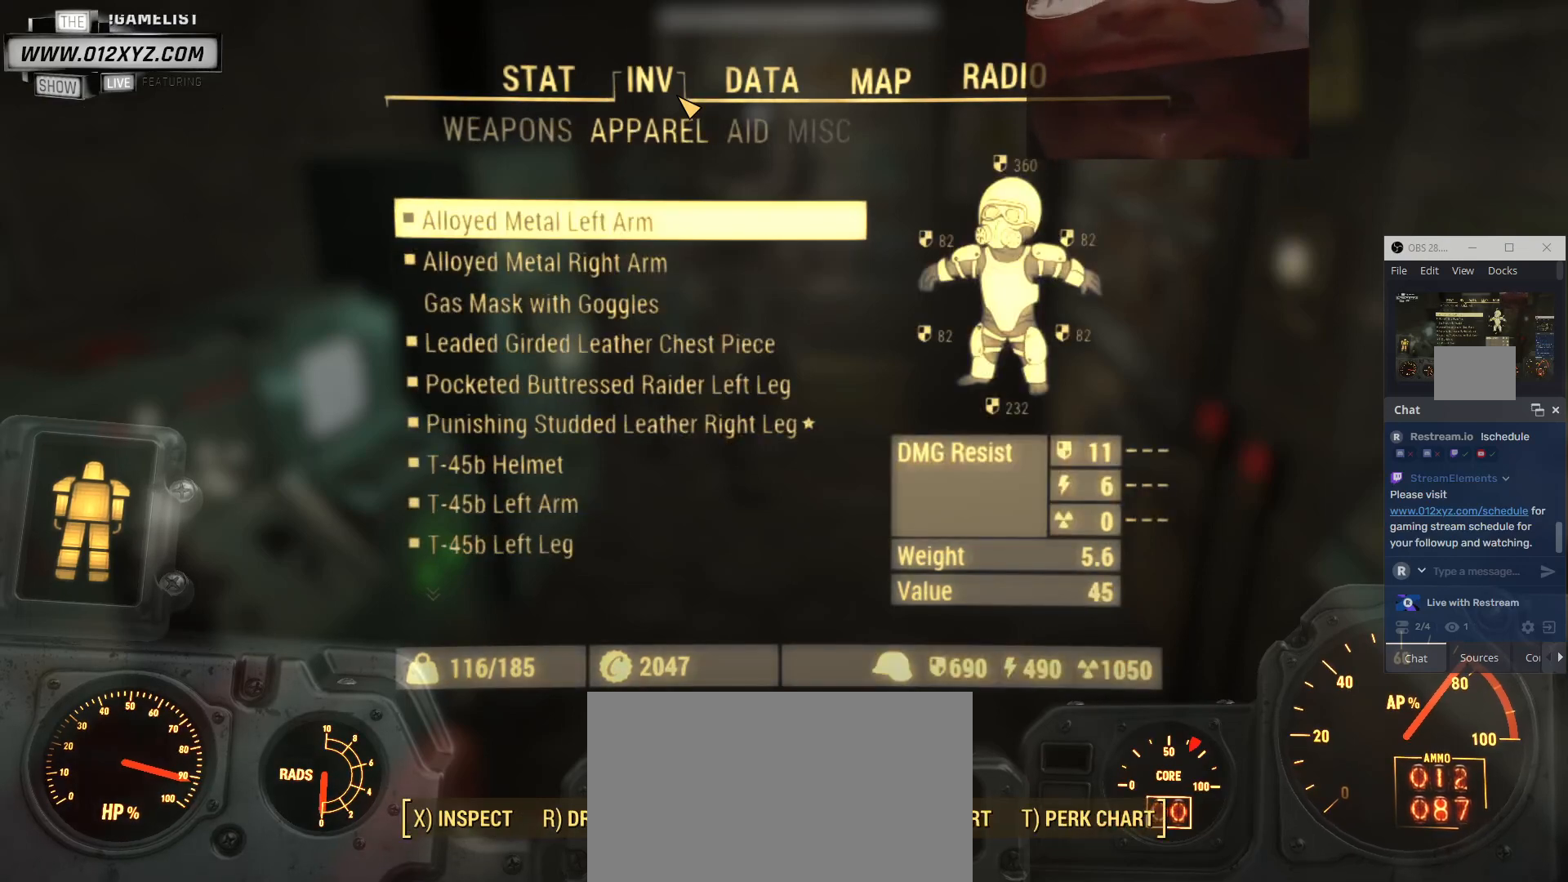
{"keys": [], "mouse": [], "events": []}
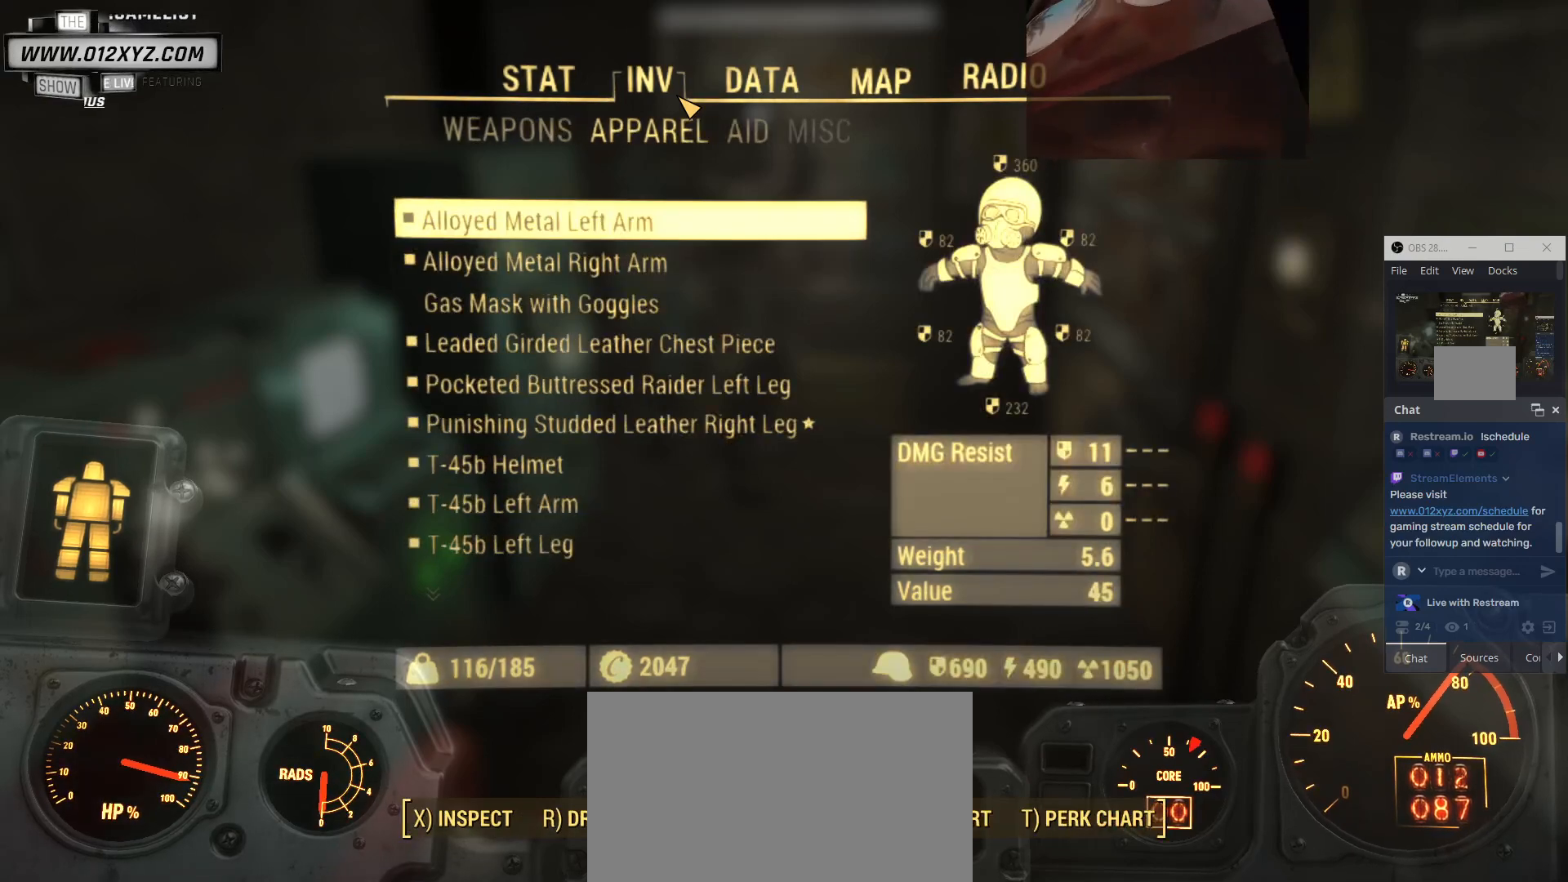
{"keys": [], "mouse": [], "events": [[267, "d", "down"], [433, "d", "up"]]}
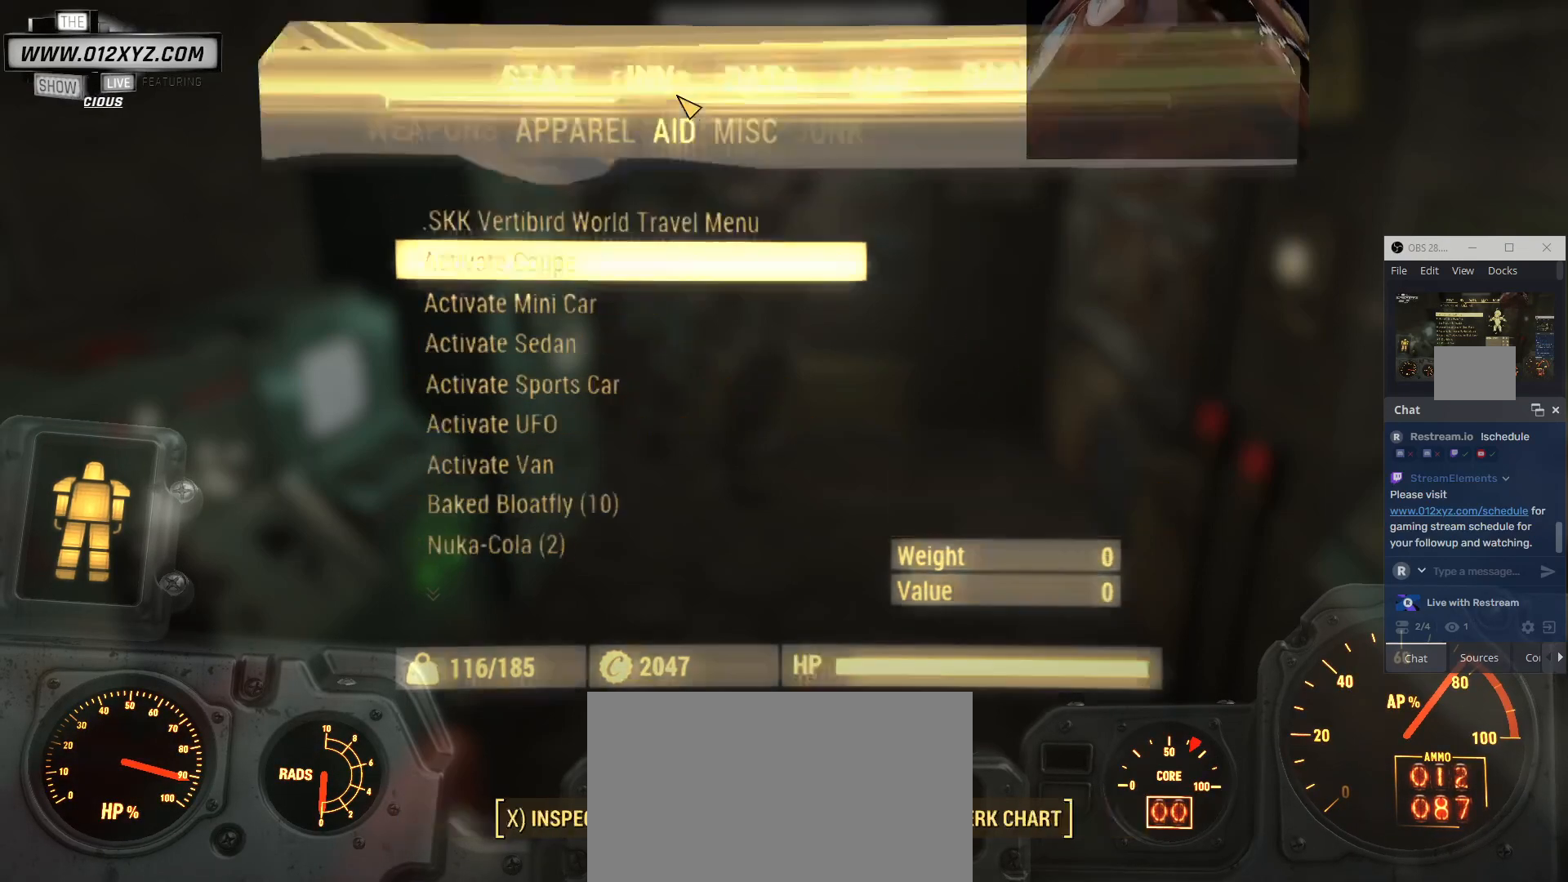
{"keys": [], "mouse": [], "events": []}
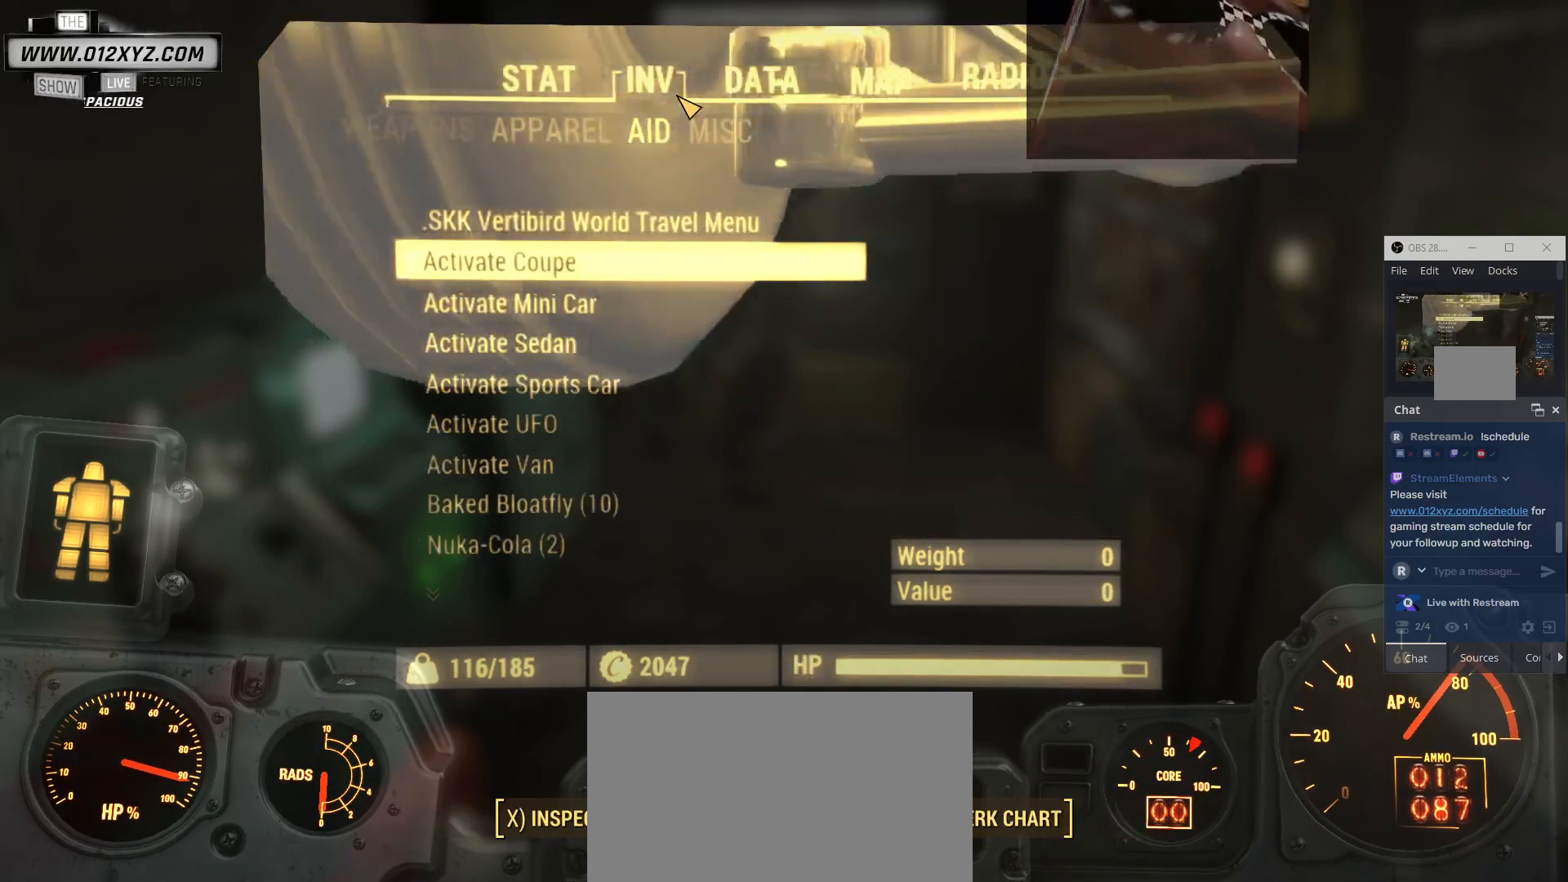
{"keys": [], "mouse": [], "events": []}
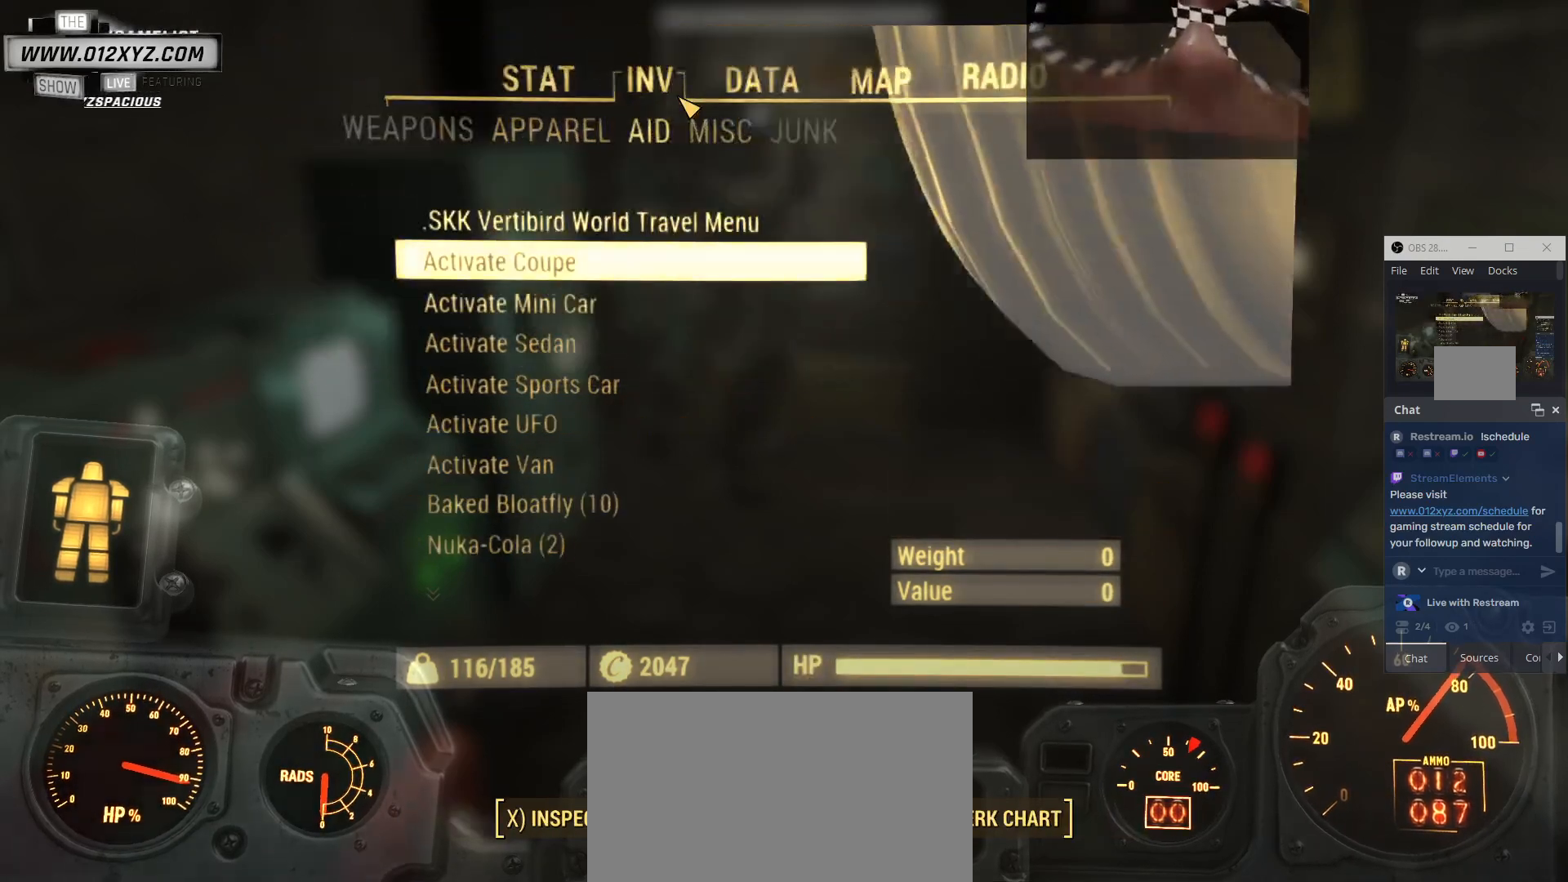
{"keys": [], "mouse": [], "events": []}
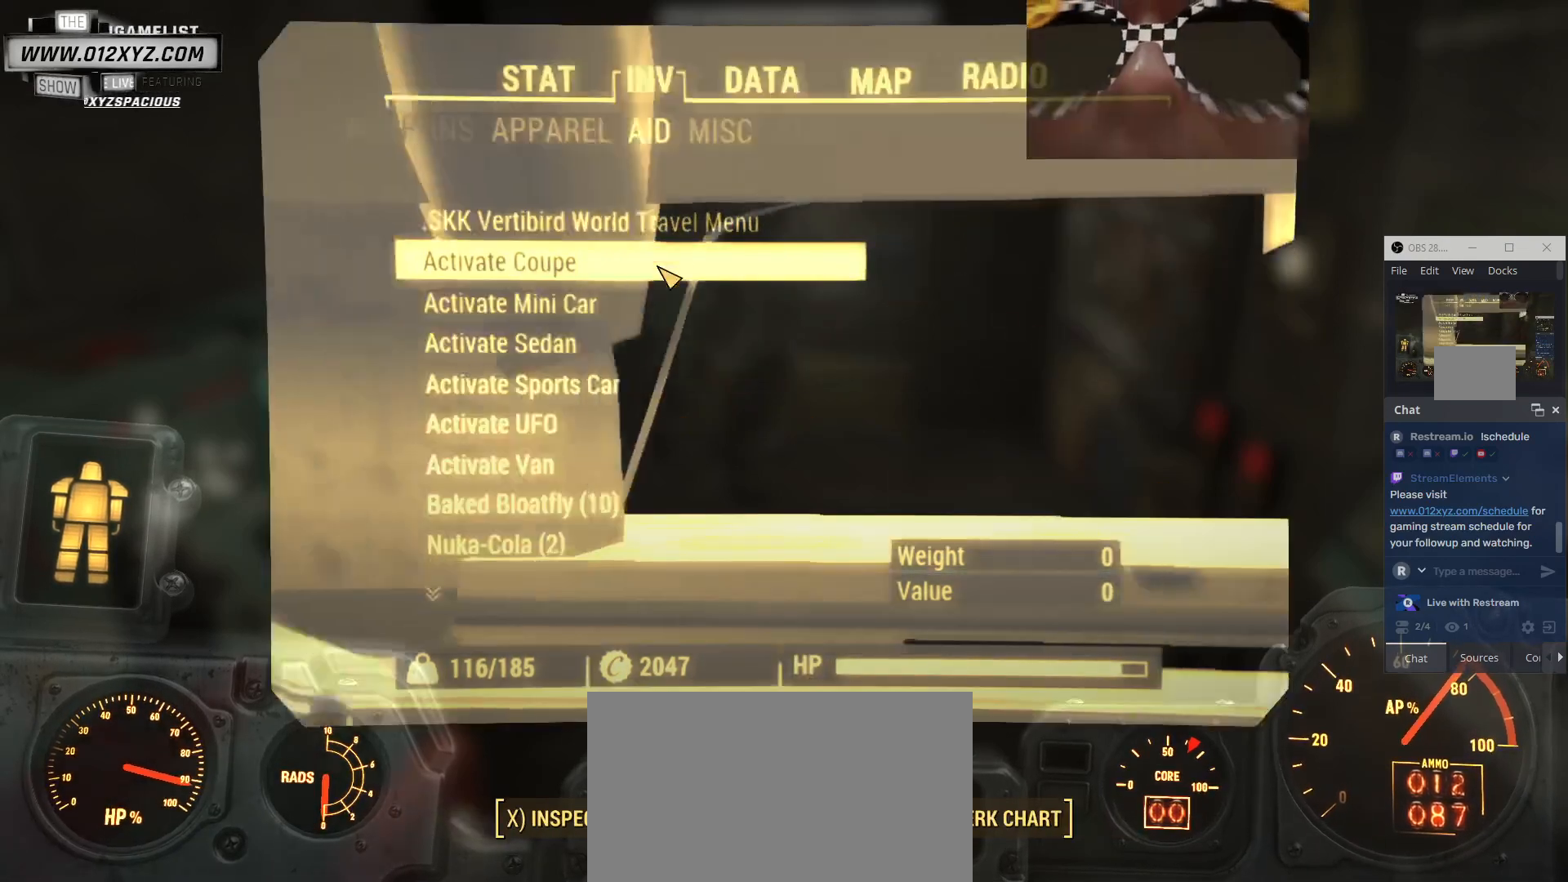
{"keys": [], "mouse": [], "events": []}
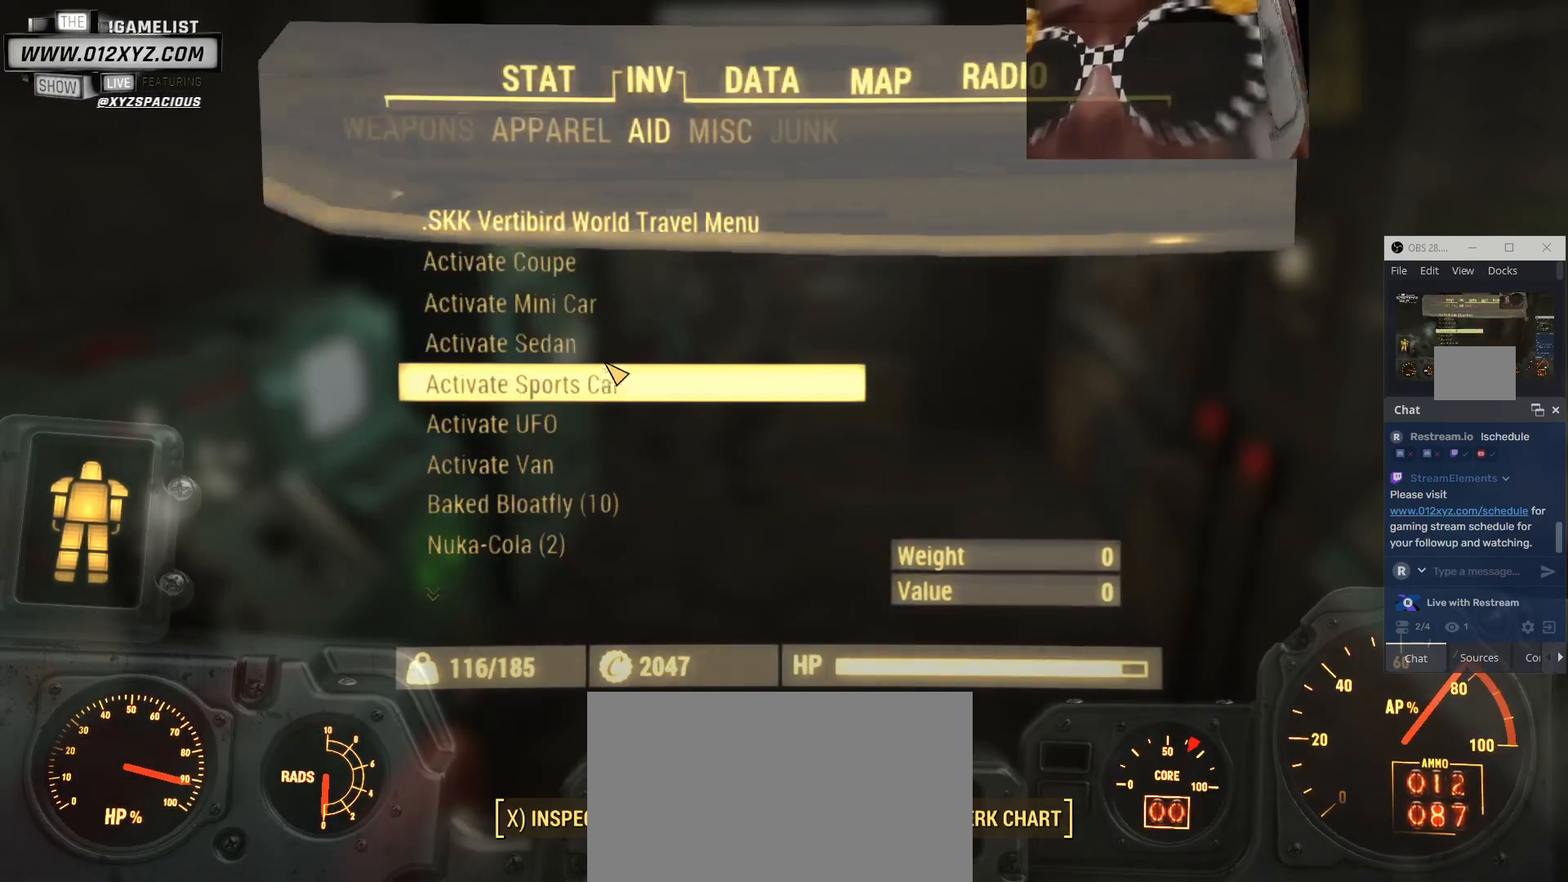
{"keys": [], "mouse": [], "events": [[367, "s", "down"], [467, "s", "up"]]}
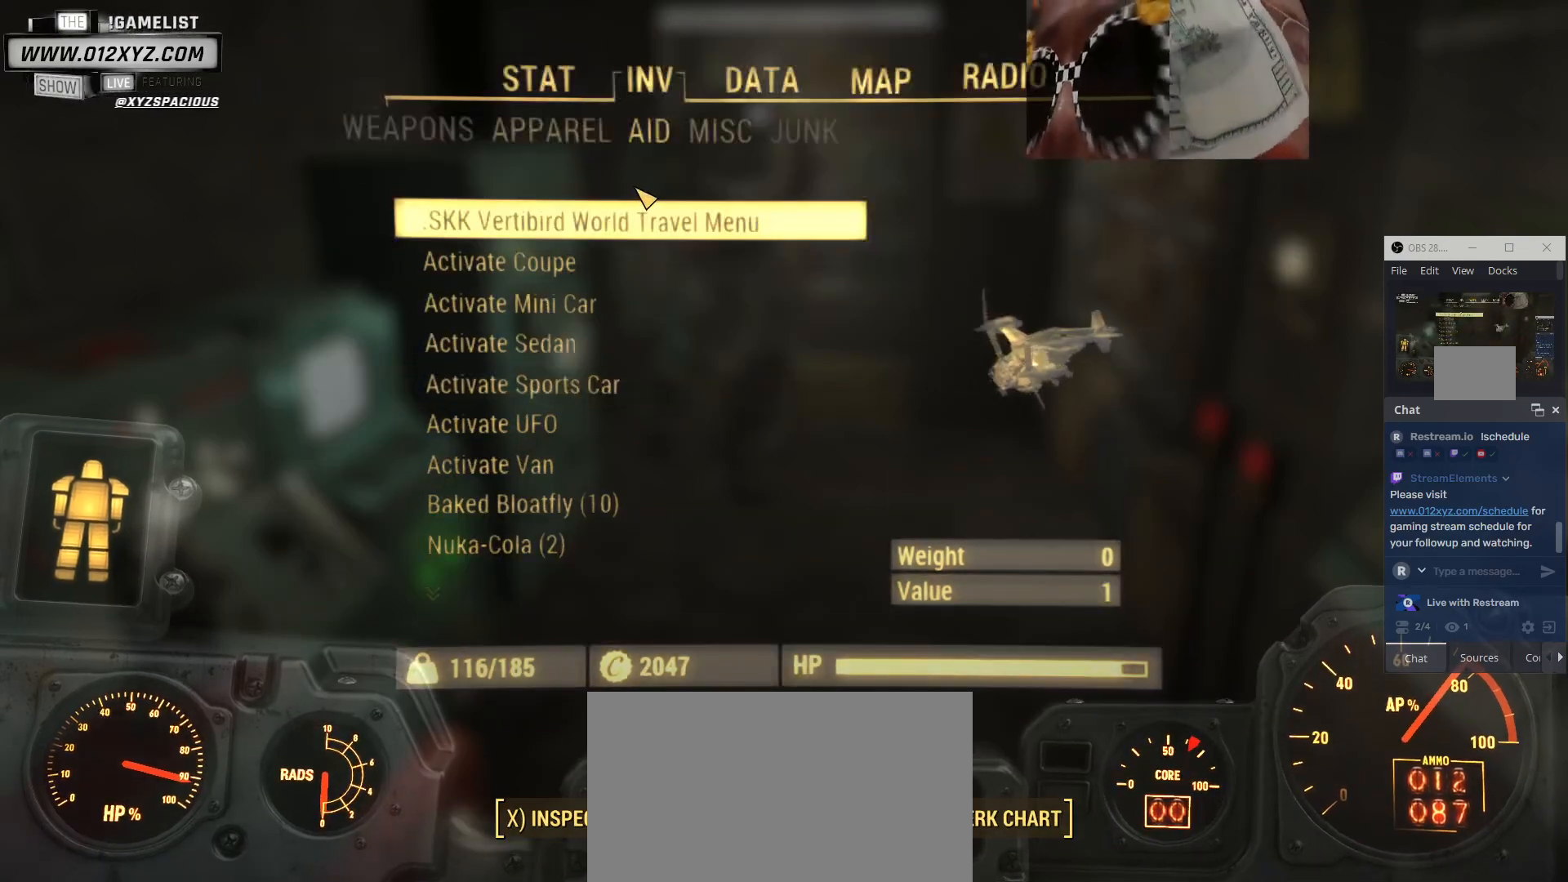
{"keys": [], "mouse": [], "events": []}
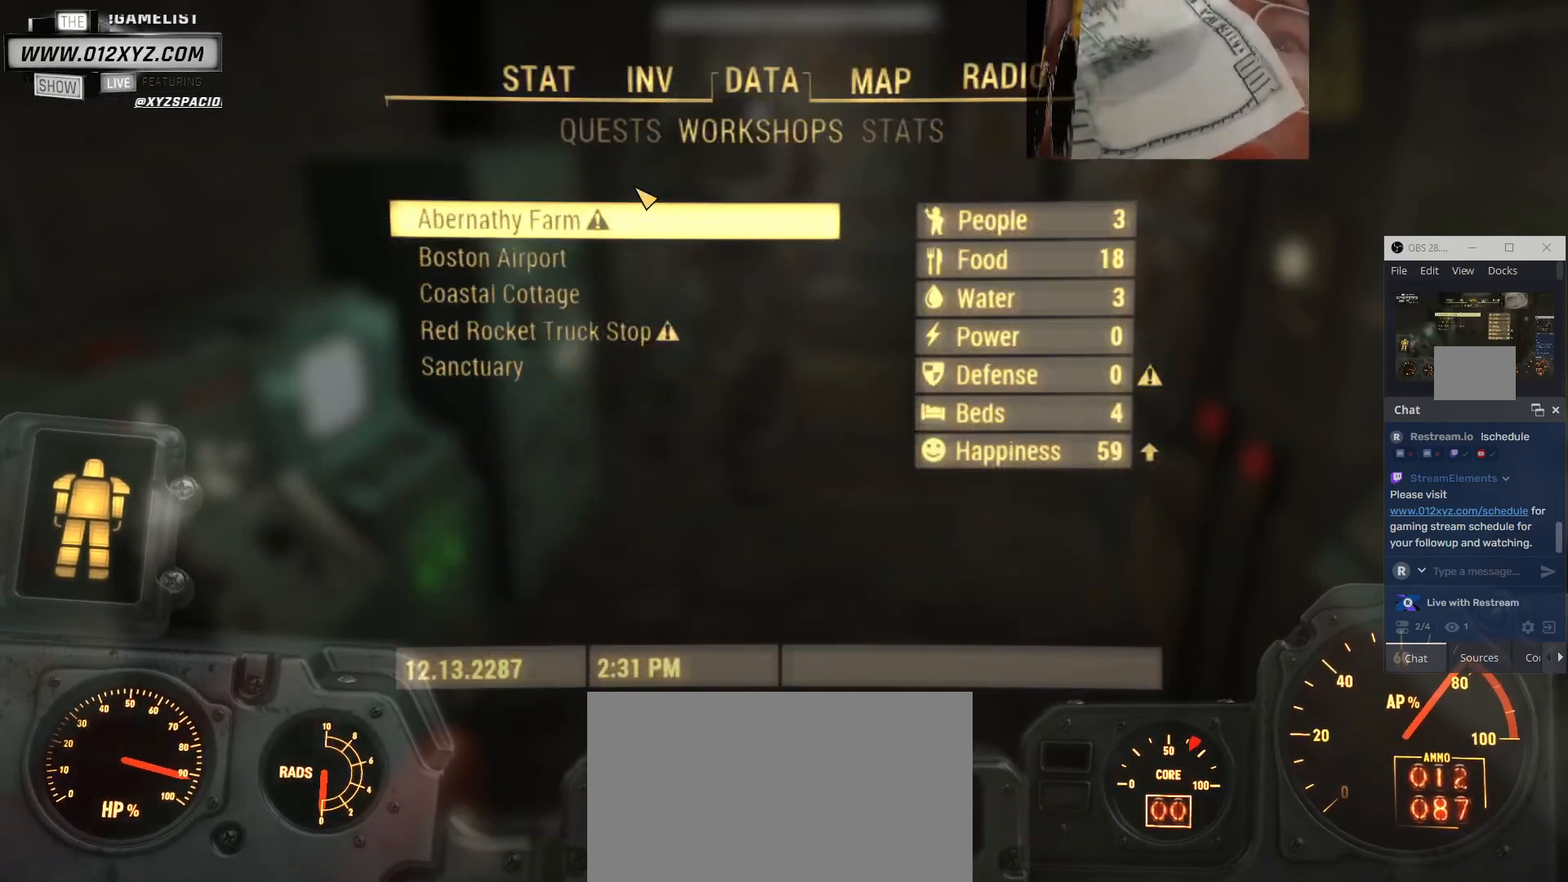
{"keys": [], "mouse": [], "events": []}
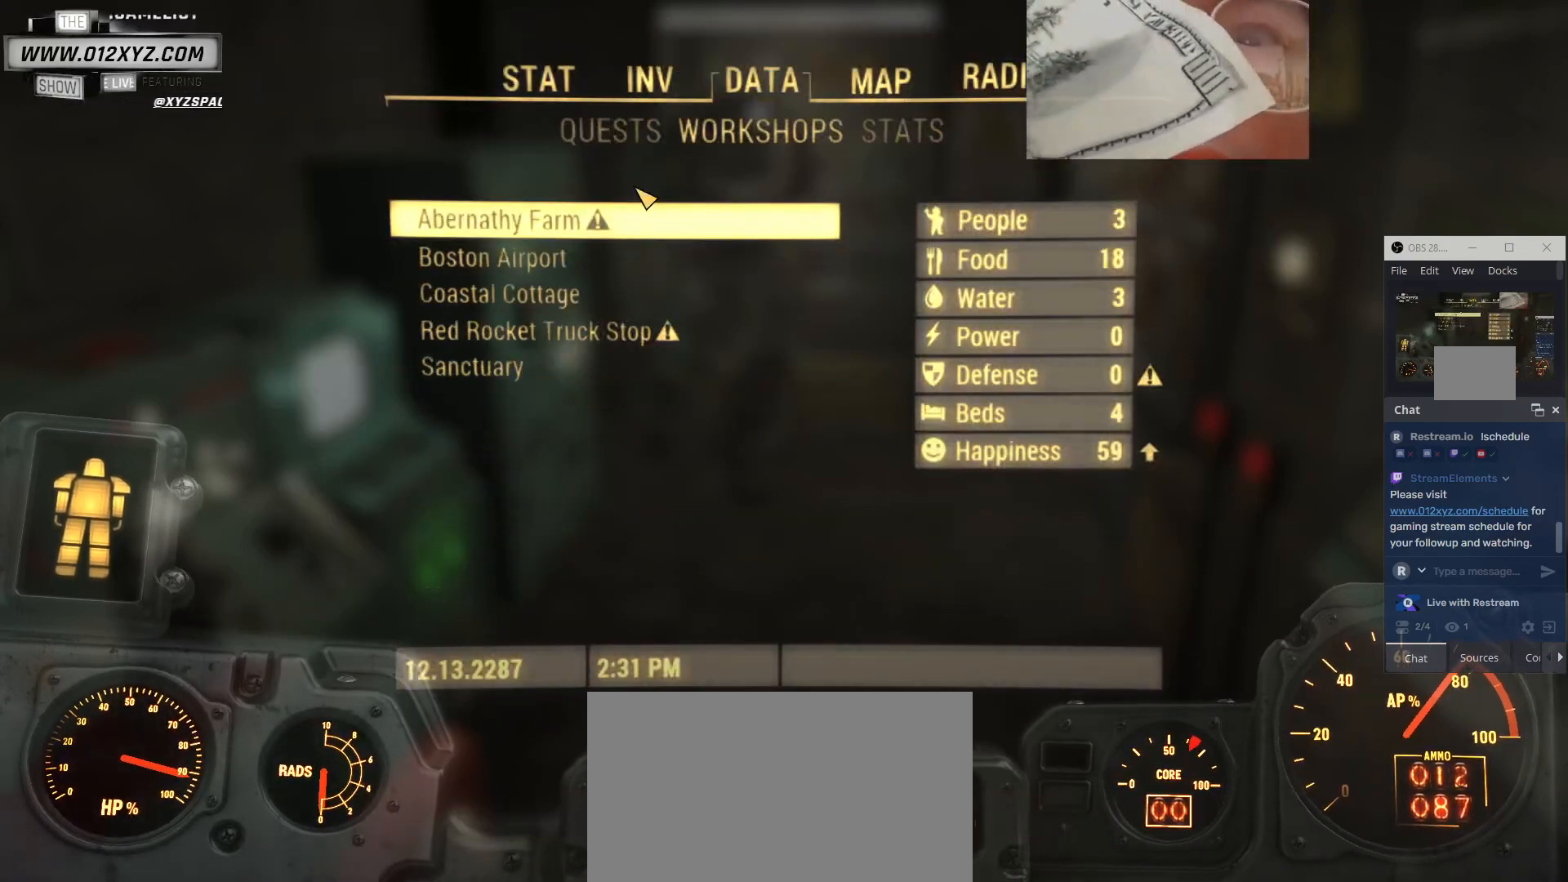
{"keys": [], "mouse": [], "events": [[33, "w", "down"], [167, "w", "up"]]}